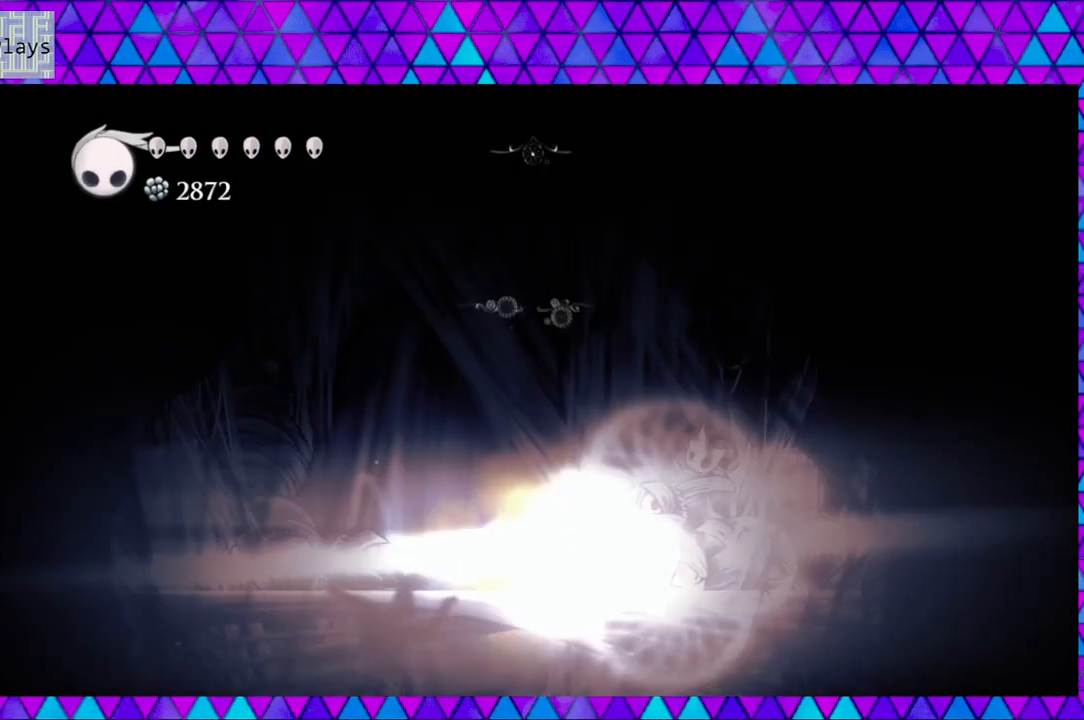
Gameplay with a controller (Nintendo layout); each line is a JSON object with the inputs held at the frame after it. "events" lists button and stick changes between this image and that frame as [ms after this image, input, new state], when the widget could be followed in between. Not read: L3 R3.
{"buttons": [], "left_stick": "left", "right_stick": "center", "events": [[267, "X", "up"]]}
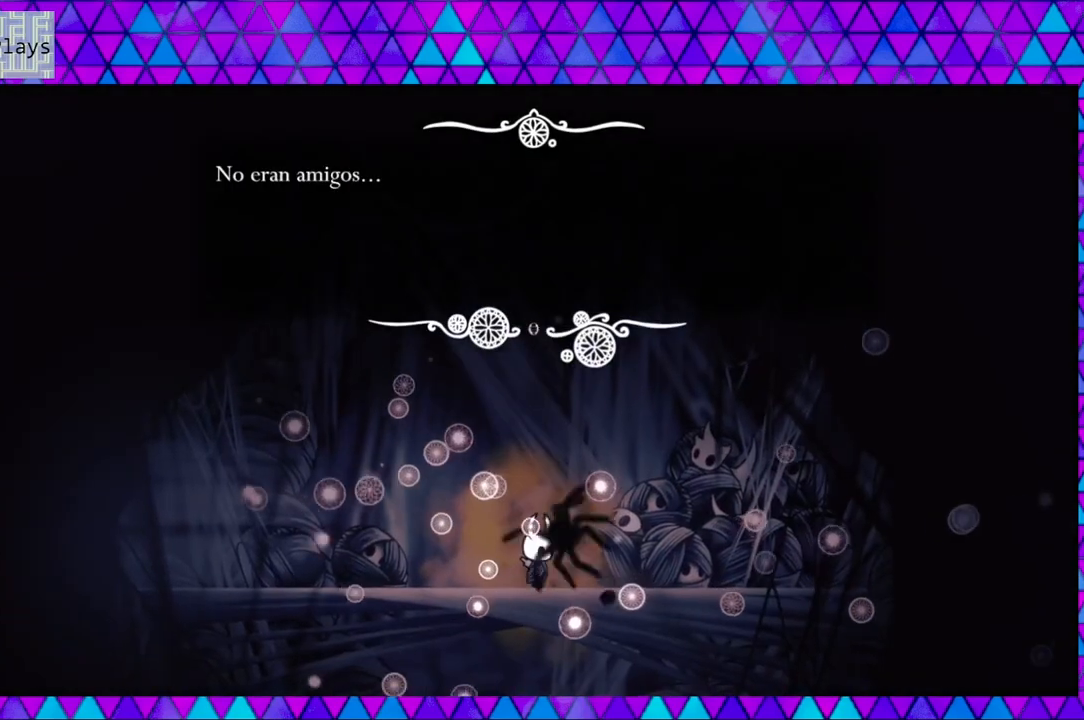
{"buttons": [], "left_stick": "left", "right_stick": "center", "events": []}
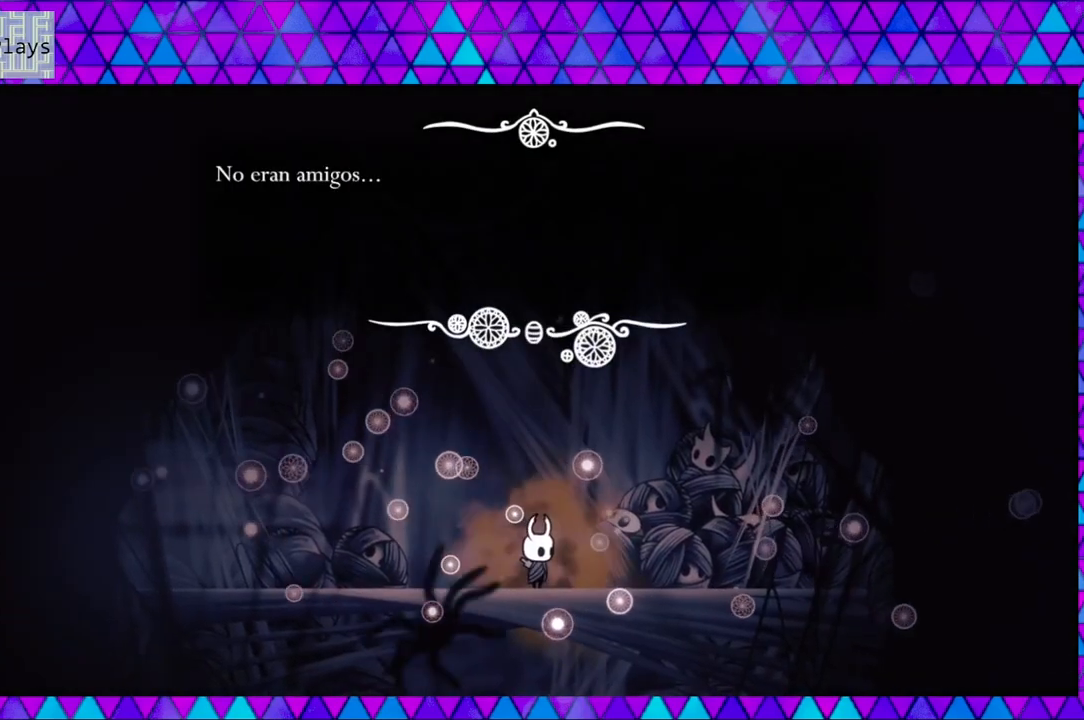
{"buttons": ["B"], "left_stick": "left", "right_stick": "center", "events": [[467, "B", "down"]]}
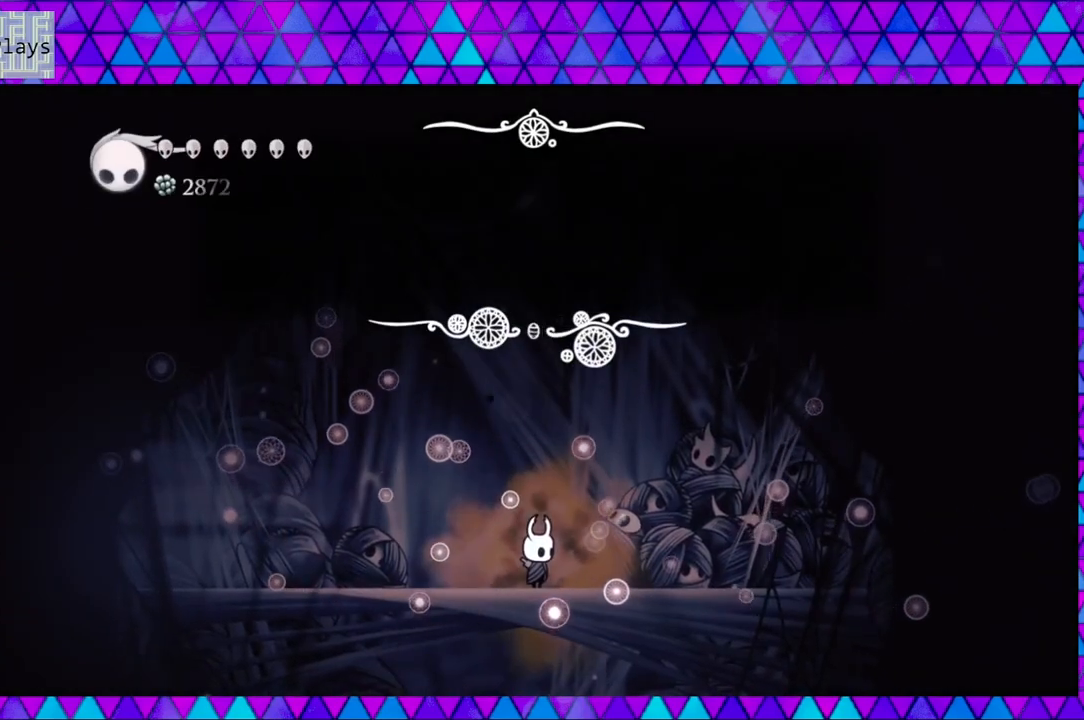
{"buttons": ["DPAD_LEFT"], "left_stick": "left", "right_stick": "center", "events": [[83, "B", "up"], [350, "DPAD_LEFT", "down"]]}
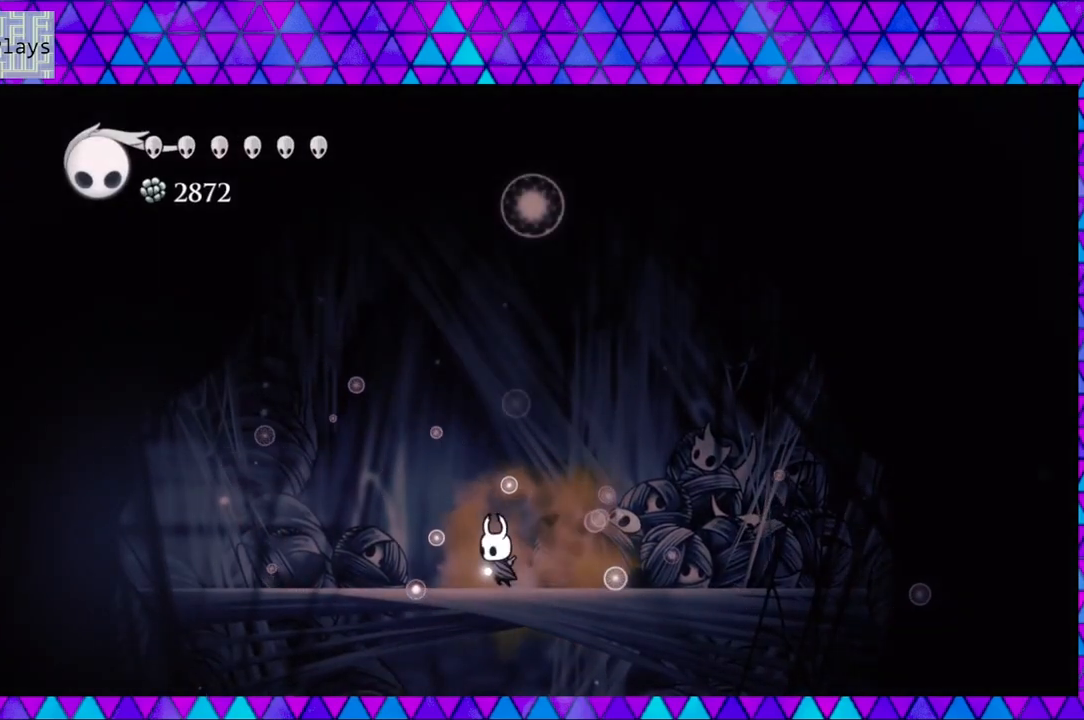
{"buttons": ["X"], "left_stick": "left", "right_stick": "center", "events": [[317, "X", "down"], [333, "DPAD_LEFT", "up"]]}
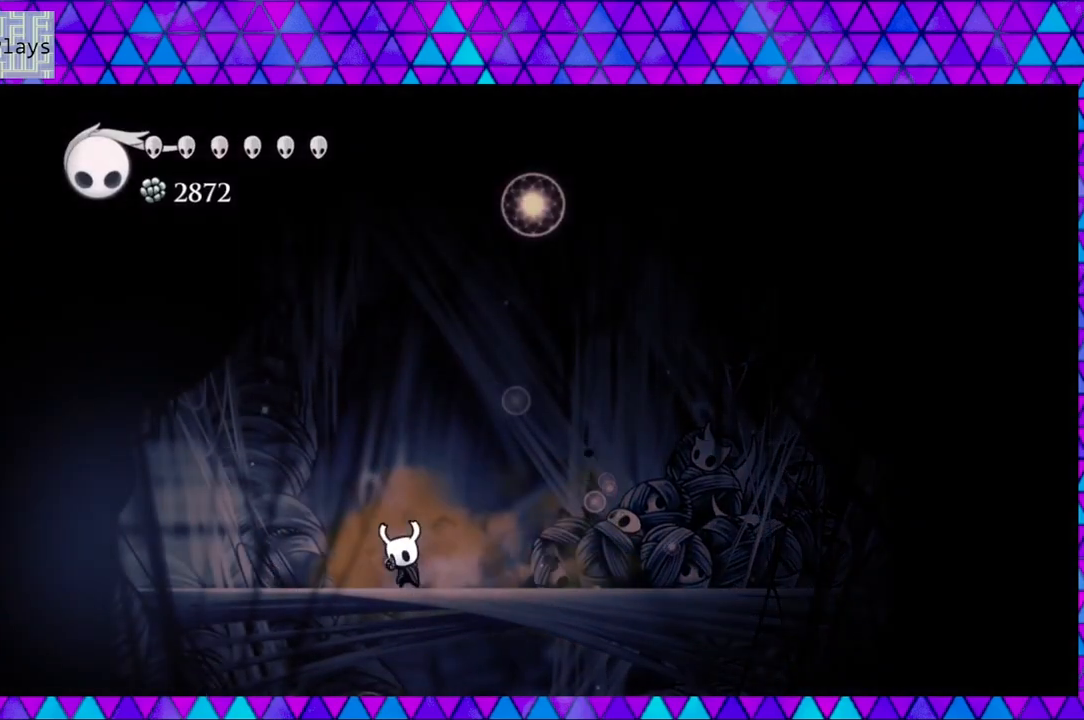
{"buttons": ["X"], "left_stick": "left", "right_stick": "center", "events": []}
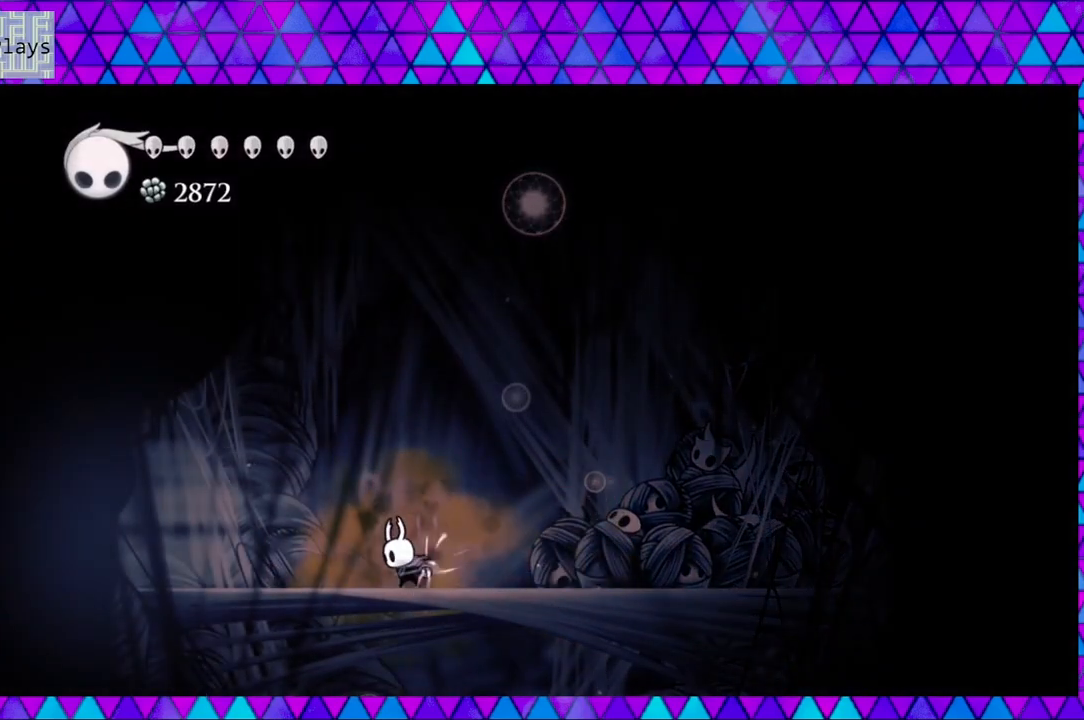
{"buttons": ["X"], "left_stick": "left", "right_stick": "center", "events": []}
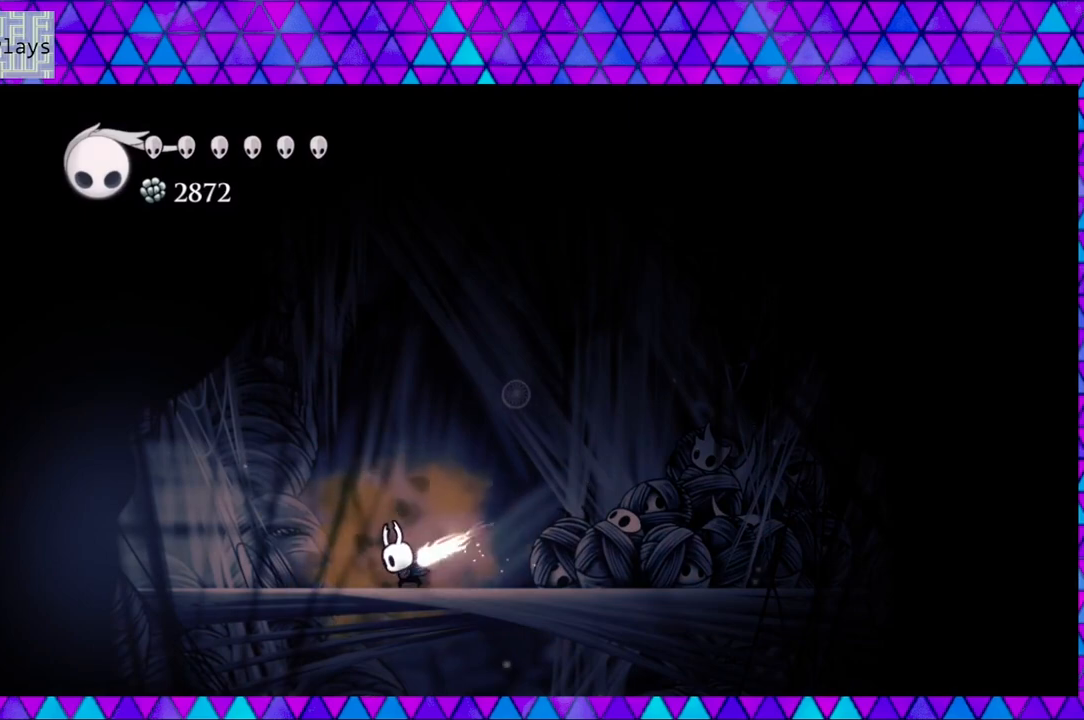
{"buttons": ["X"], "left_stick": "left", "right_stick": "center", "events": []}
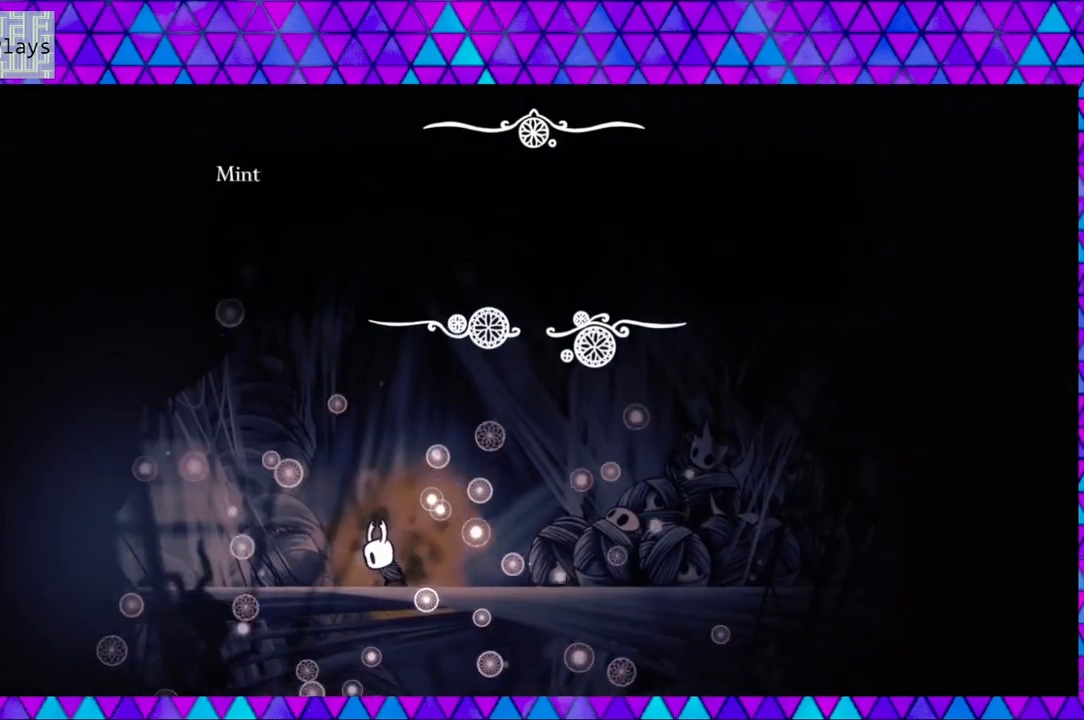
{"buttons": [], "left_stick": "left", "right_stick": "center", "events": [[33, "X", "up"]]}
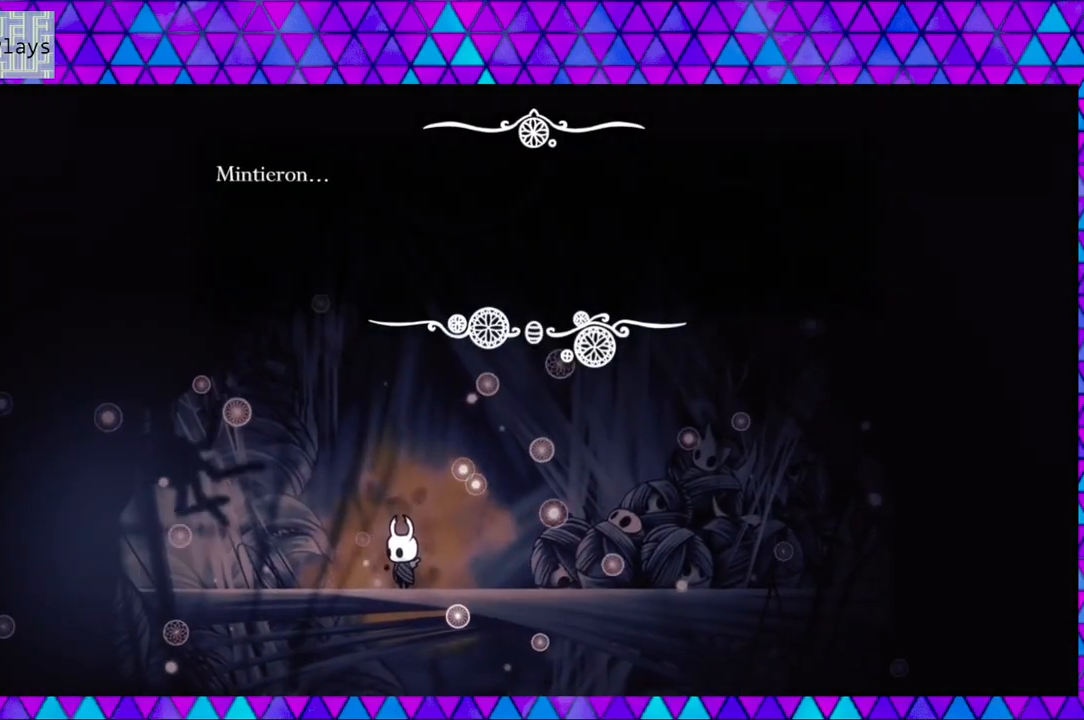
{"buttons": [], "left_stick": "left", "right_stick": "center", "events": []}
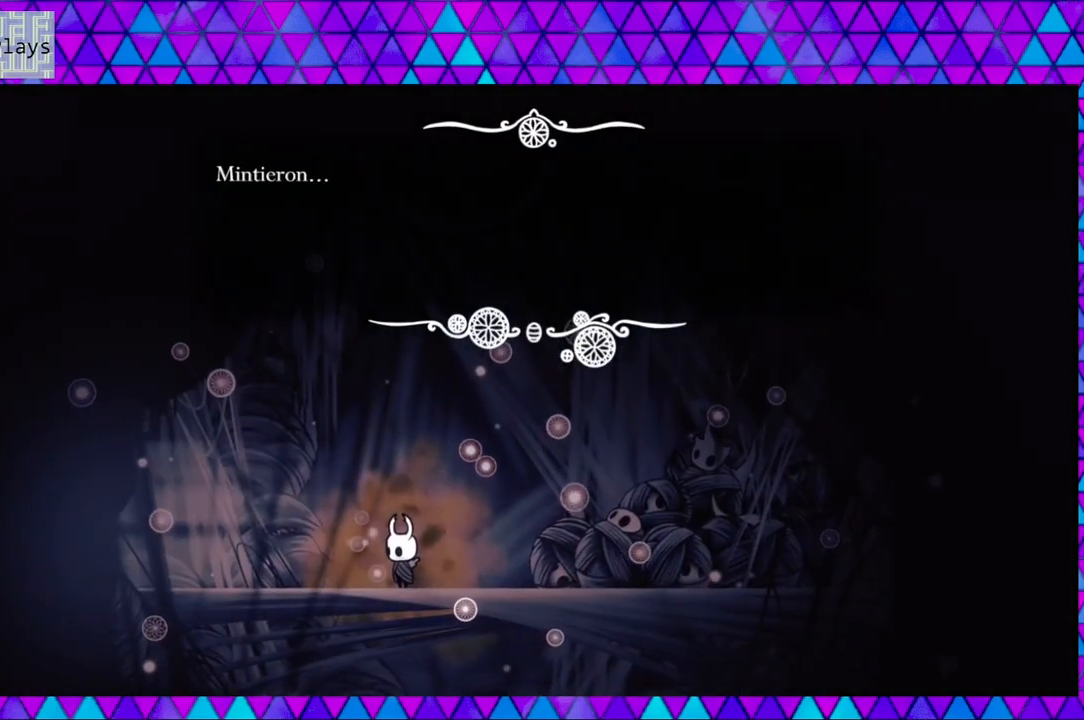
{"buttons": ["DPAD_LEFT"], "left_stick": "left", "right_stick": "center", "events": [[150, "B", "down"], [250, "B", "up"], [450, "DPAD_LEFT", "down"]]}
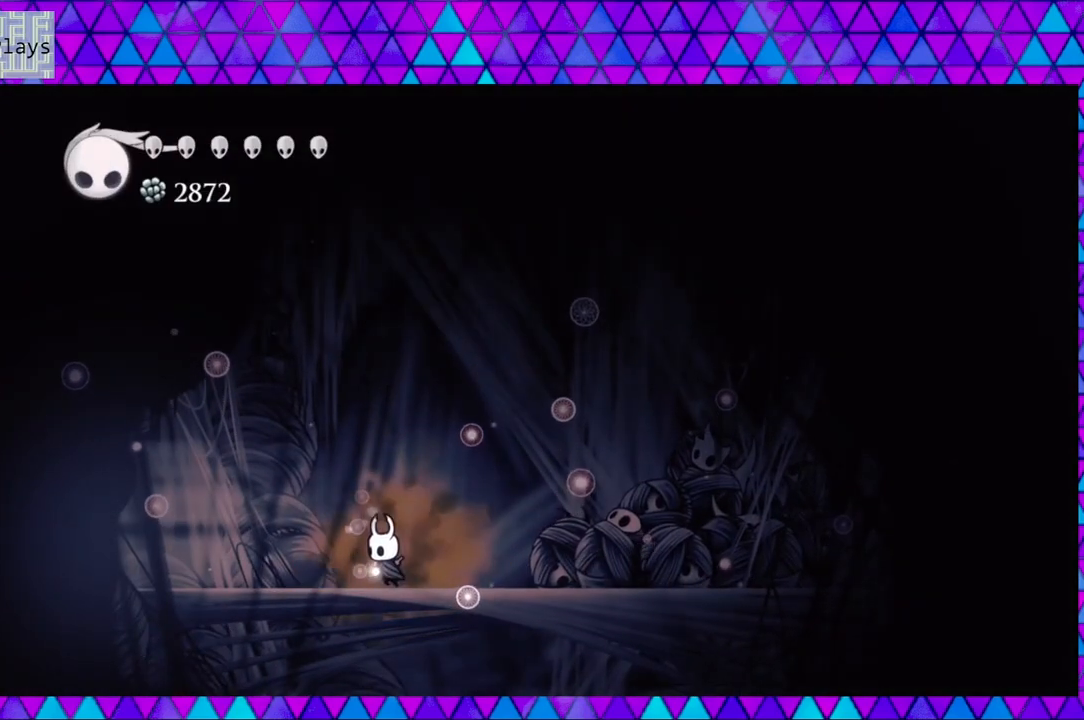
{"buttons": ["DPAD_LEFT"], "left_stick": "left", "right_stick": "center", "events": []}
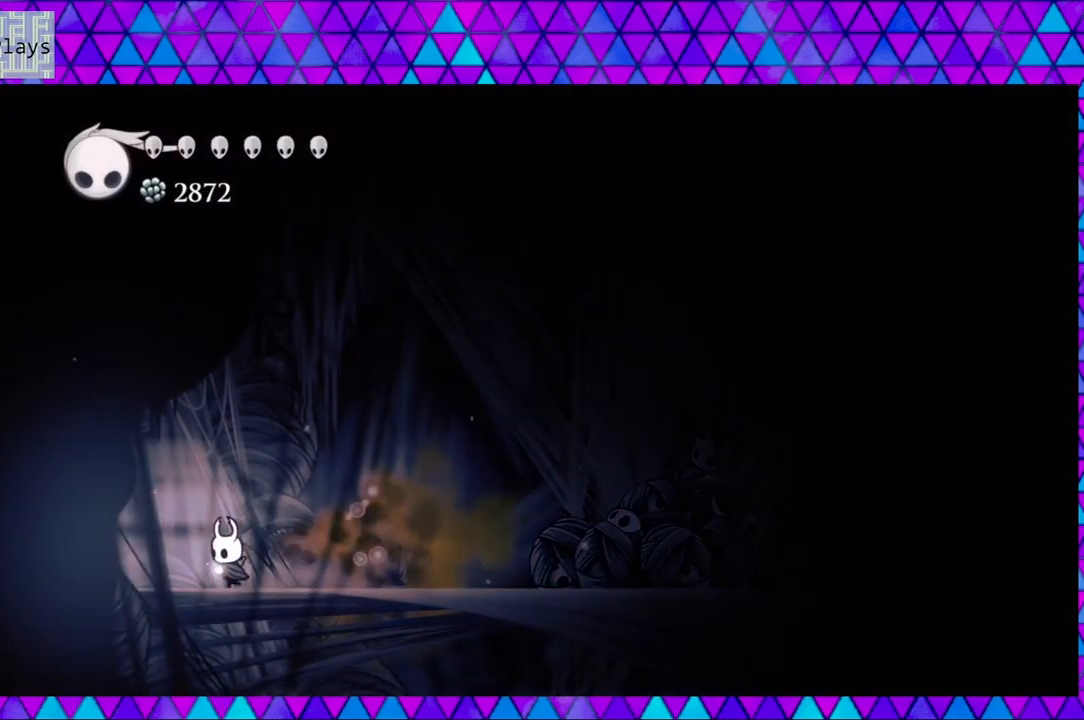
{"buttons": ["DPAD_LEFT"], "left_stick": "left", "right_stick": "center", "events": []}
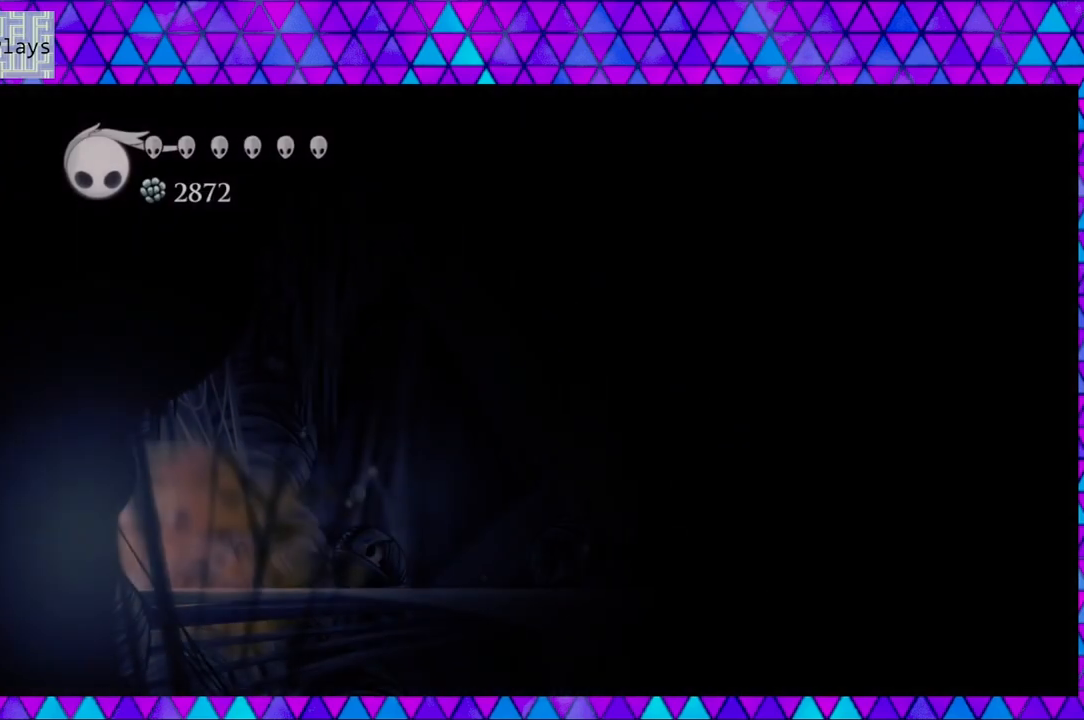
{"buttons": [], "left_stick": "left", "right_stick": "center", "events": [[200, "DPAD_LEFT", "up"]]}
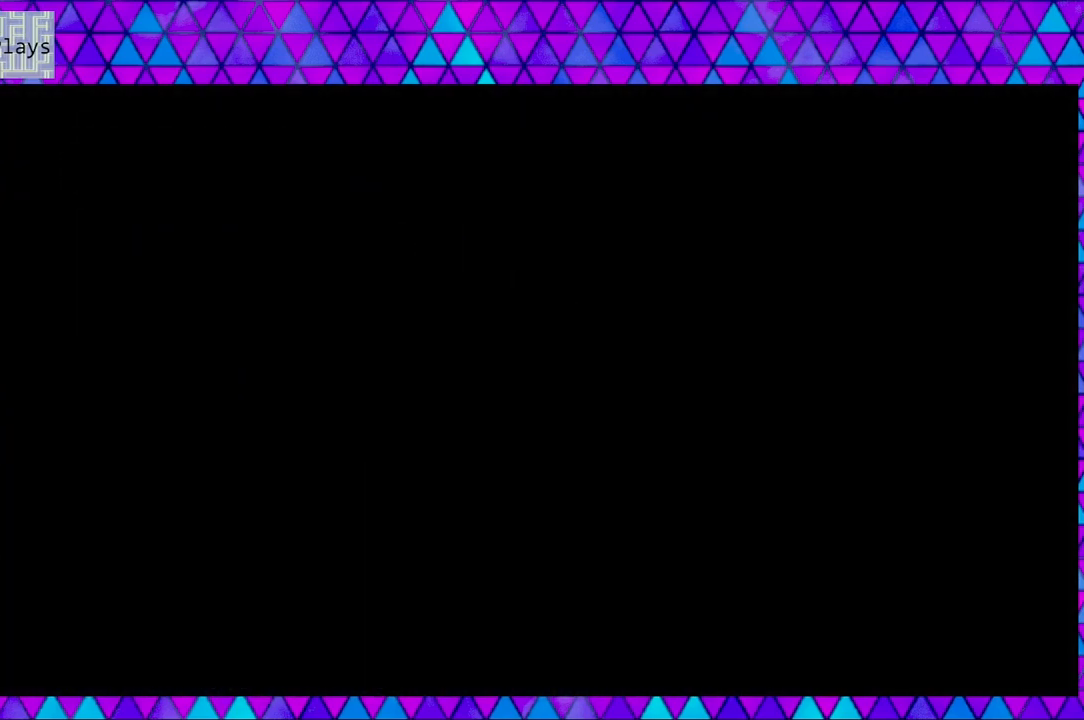
{"buttons": [], "left_stick": "left", "right_stick": "center", "events": []}
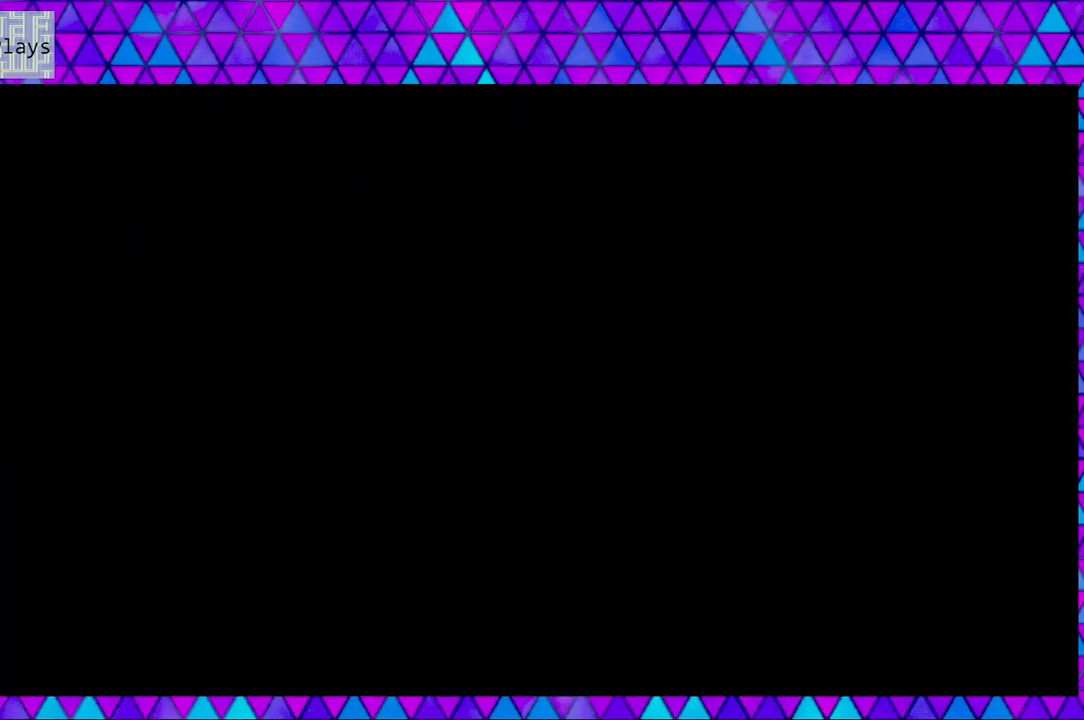
{"buttons": [], "left_stick": "left", "right_stick": "center", "events": []}
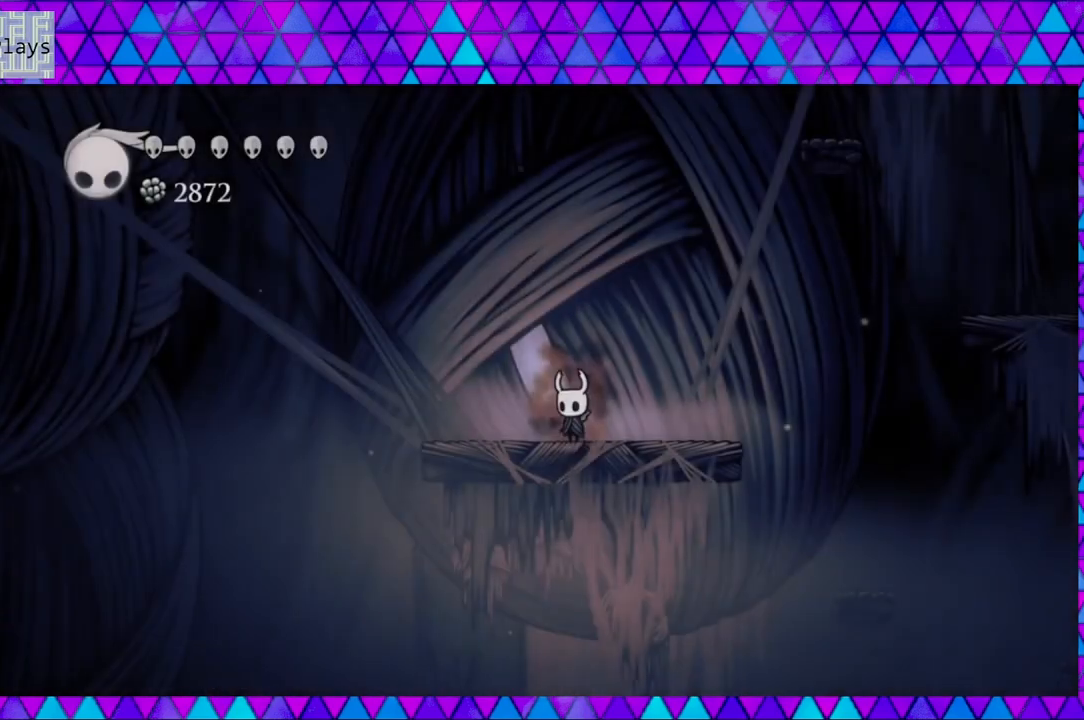
{"buttons": ["B", "DPAD_RIGHT"], "left_stick": "left", "right_stick": "center", "events": [[133, "DPAD_RIGHT", "down"], [433, "B", "down"]]}
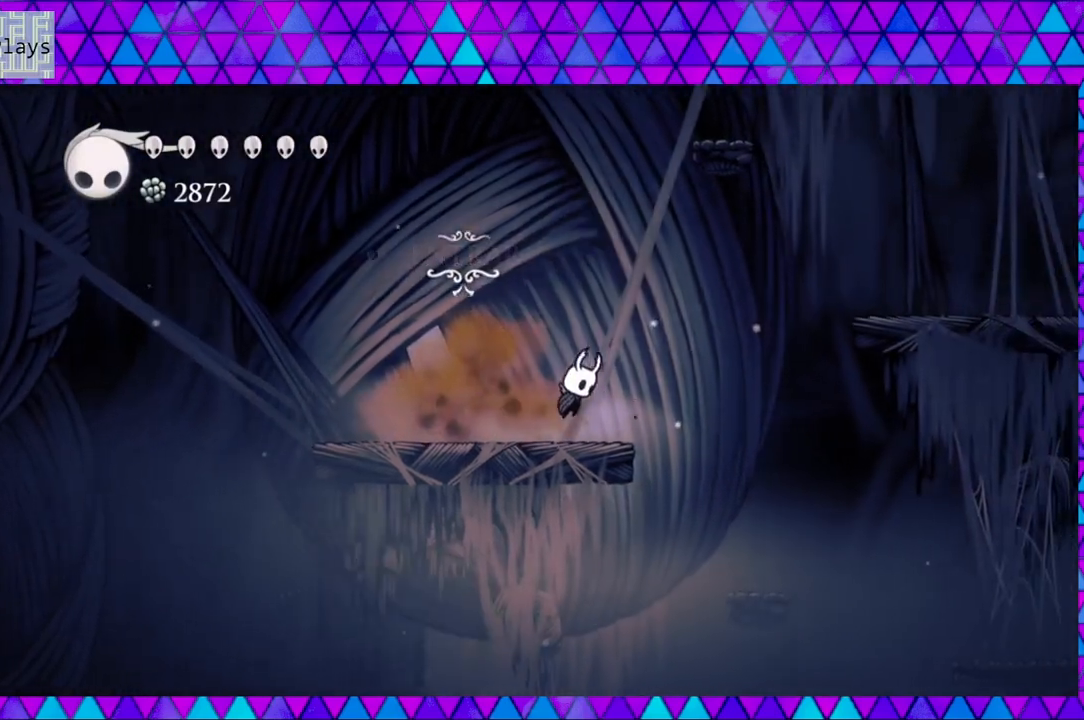
{"buttons": ["DPAD_RIGHT"], "left_stick": "left", "right_stick": "center", "events": [[350, "B", "up"]]}
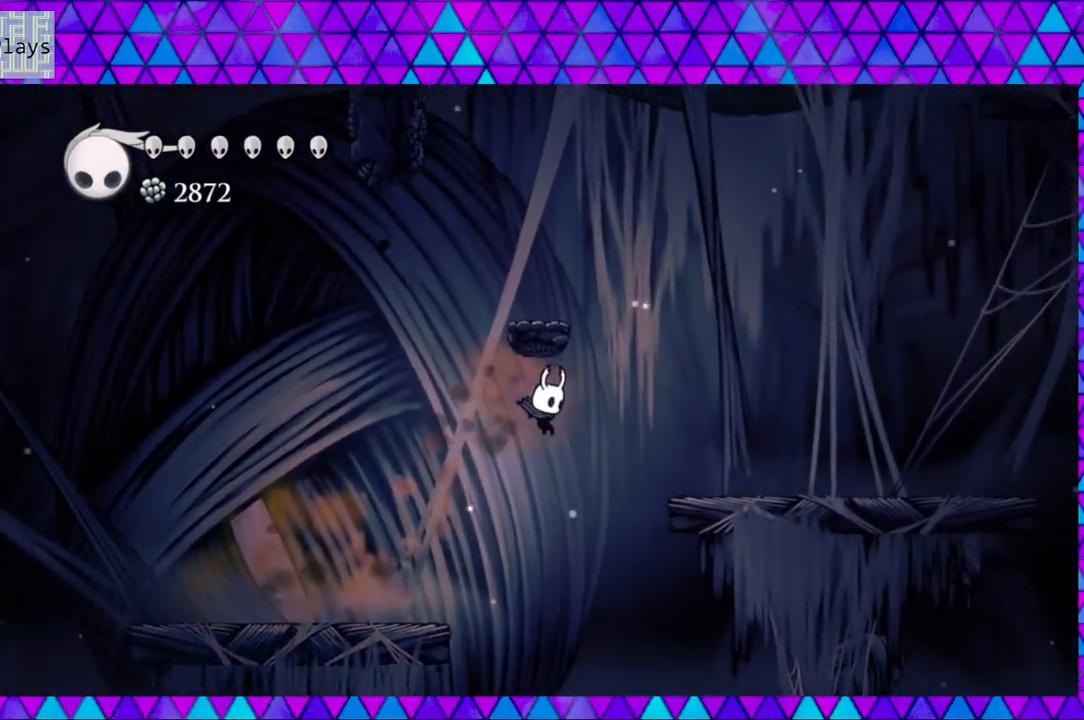
{"buttons": ["DPAD_RIGHT"], "left_stick": "left", "right_stick": "center", "events": [[83, "B", "down"], [300, "B", "up"]]}
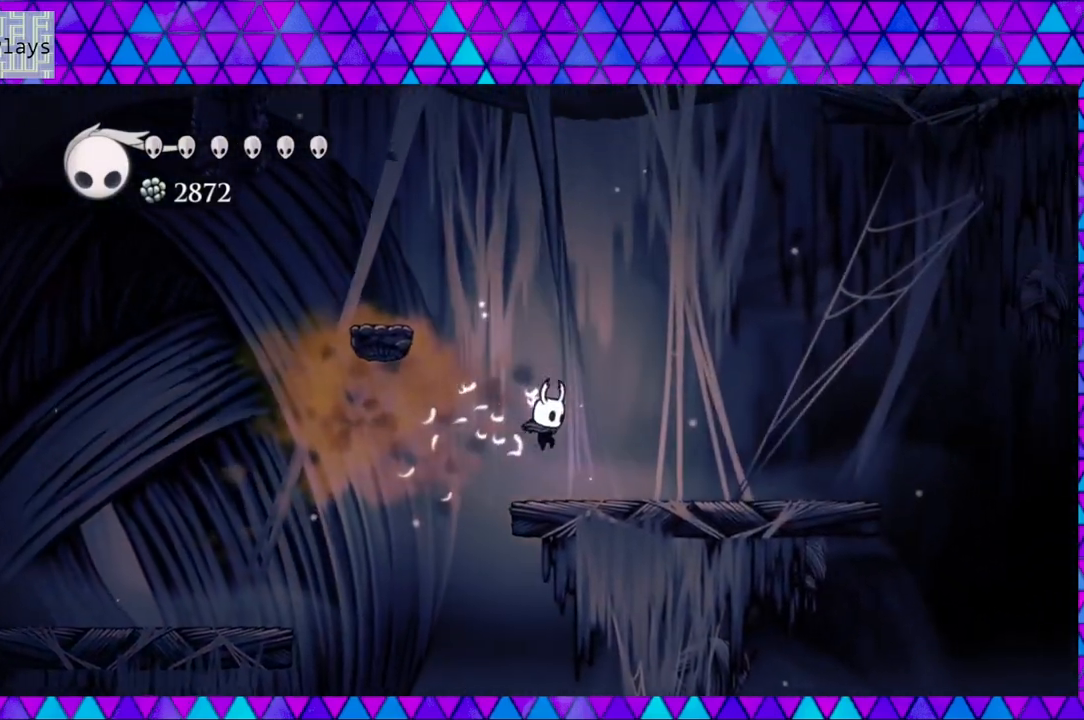
{"buttons": ["B", "DPAD_LEFT"], "left_stick": "left", "right_stick": "center", "events": [[133, "DPAD_RIGHT", "up"], [233, "B", "down"], [233, "DPAD_LEFT", "down"]]}
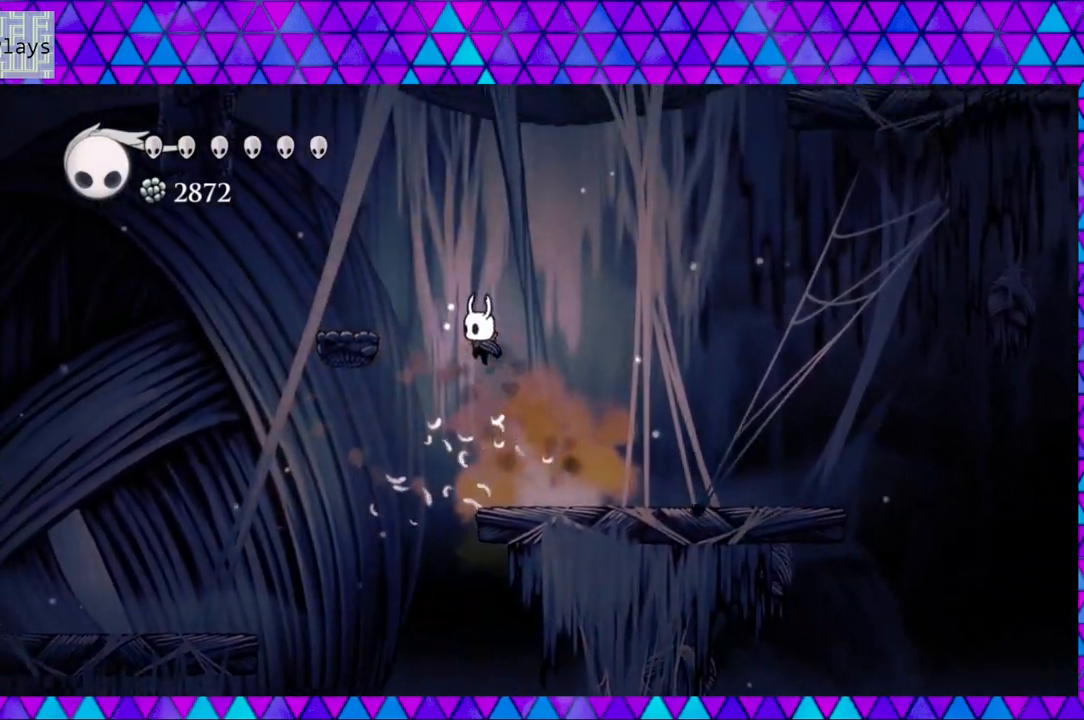
{"buttons": ["B"], "left_stick": "left", "right_stick": "center", "events": [[300, "B", "up"], [483, "B", "down"], [483, "DPAD_LEFT", "up"]]}
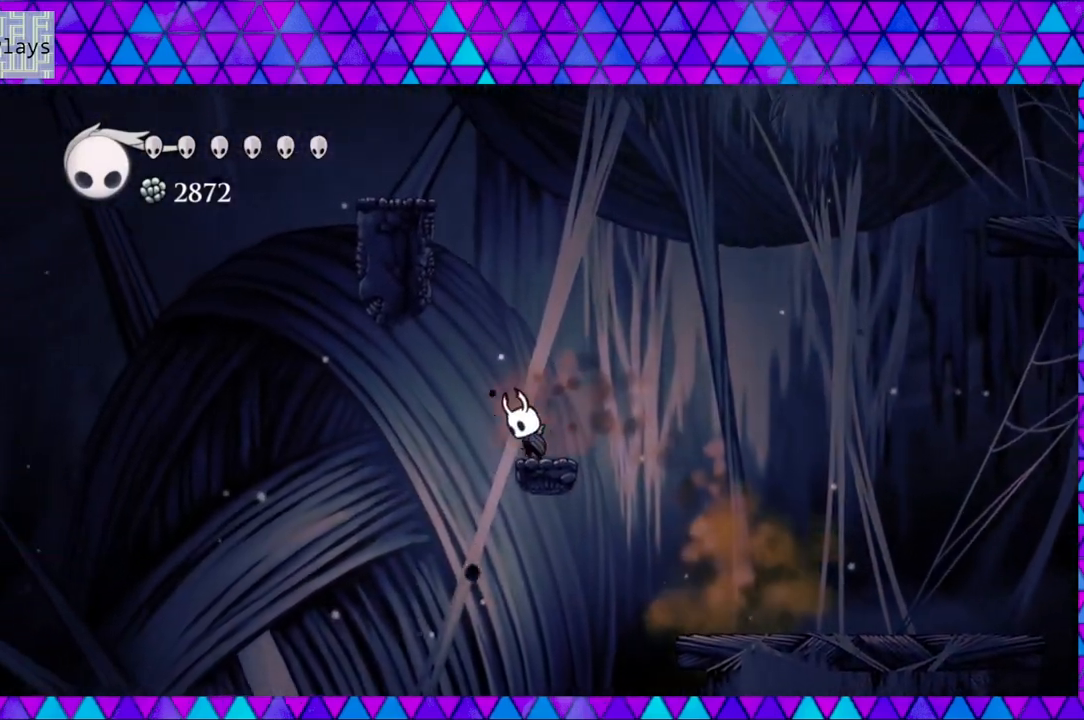
{"buttons": ["B"], "left_stick": "left", "right_stick": "center", "events": [[317, "B", "up"], [350, "B", "down"]]}
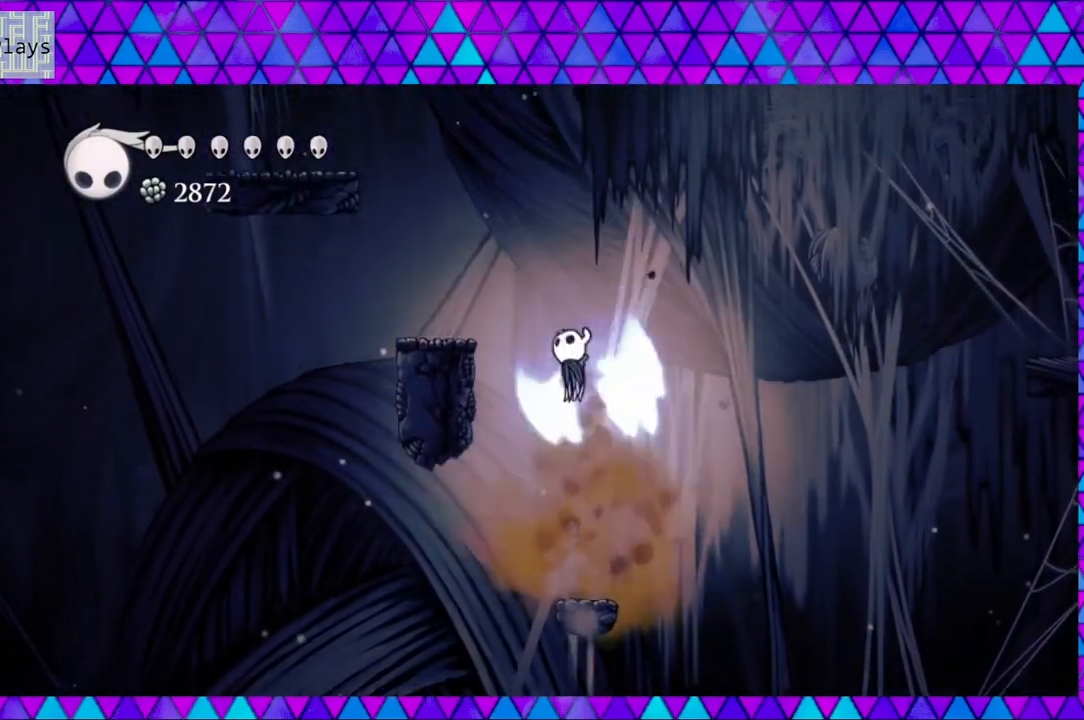
{"buttons": [], "left_stick": "left", "right_stick": "center", "events": [[50, "DPAD_LEFT", "down"], [333, "B", "up"], [417, "DPAD_LEFT", "up"]]}
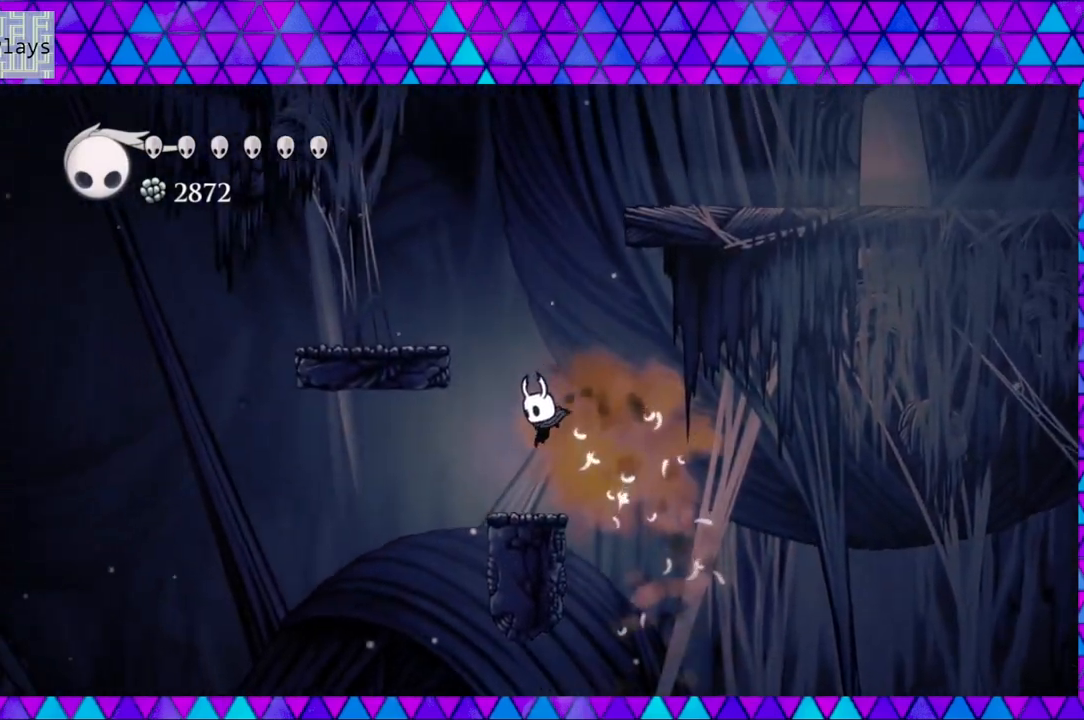
{"buttons": ["B", "DPAD_LEFT"], "left_stick": "left", "right_stick": "center", "events": [[217, "B", "down"], [417, "DPAD_LEFT", "down"]]}
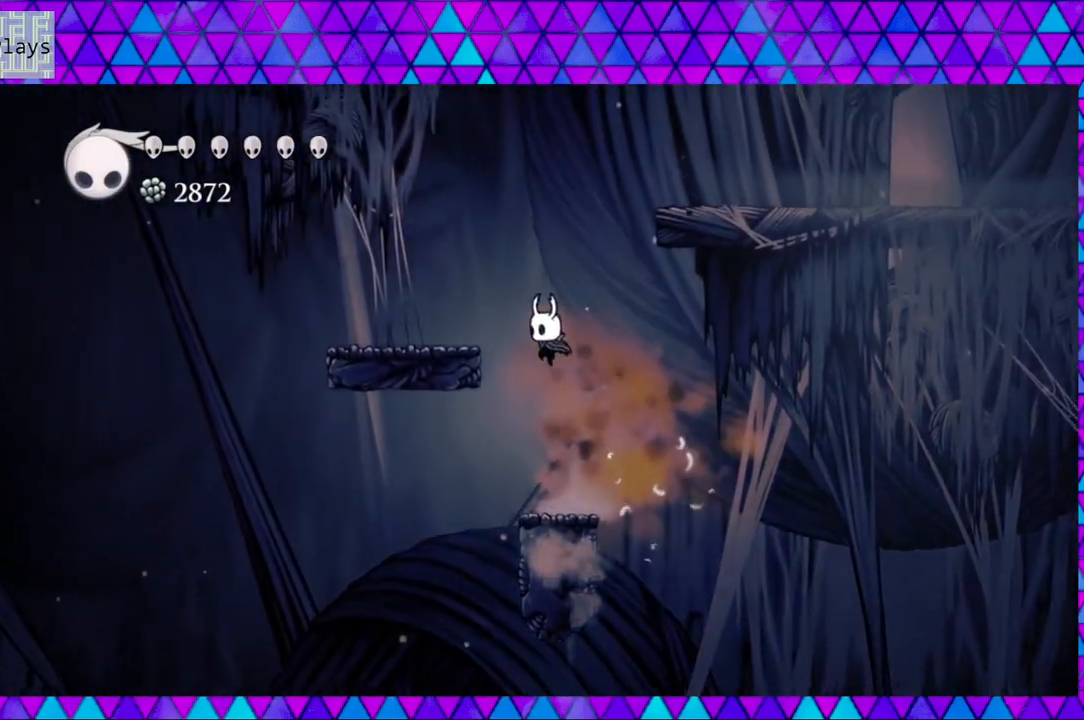
{"buttons": ["B", "DPAD_RIGHT"], "left_stick": "left", "right_stick": "center", "events": [[217, "B", "up"], [333, "DPAD_LEFT", "up"], [500, "B", "down"], [500, "DPAD_RIGHT", "down"]]}
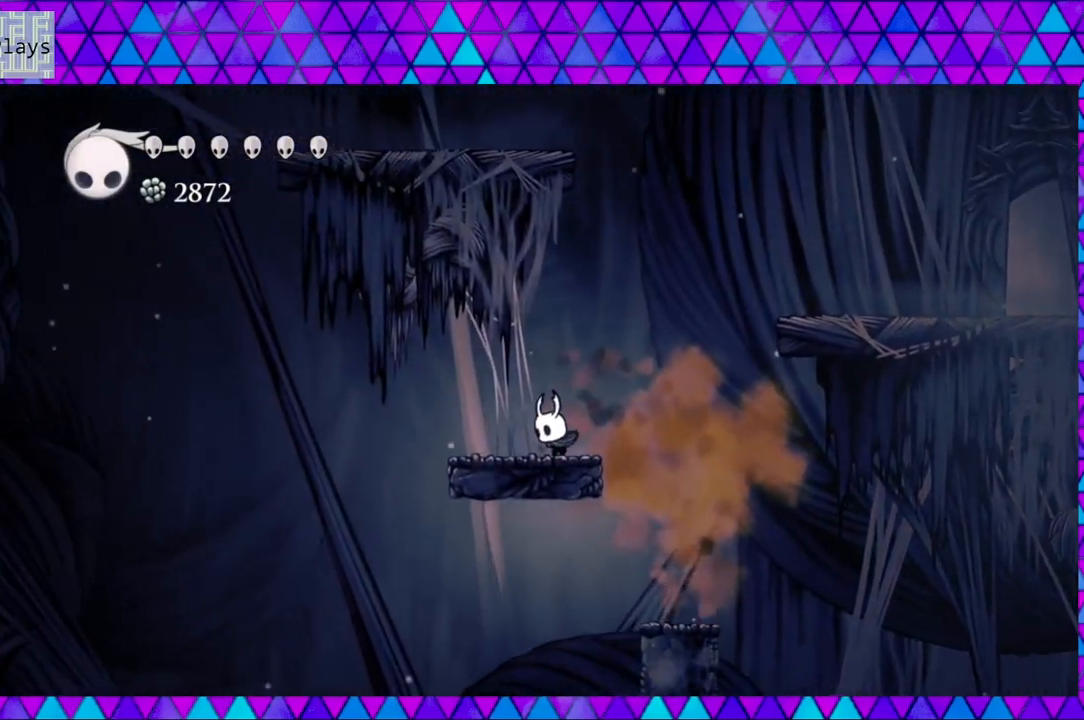
{"buttons": ["B", "DPAD_RIGHT"], "left_stick": "left", "right_stick": "center", "events": [[300, "B", "up"], [367, "B", "down"]]}
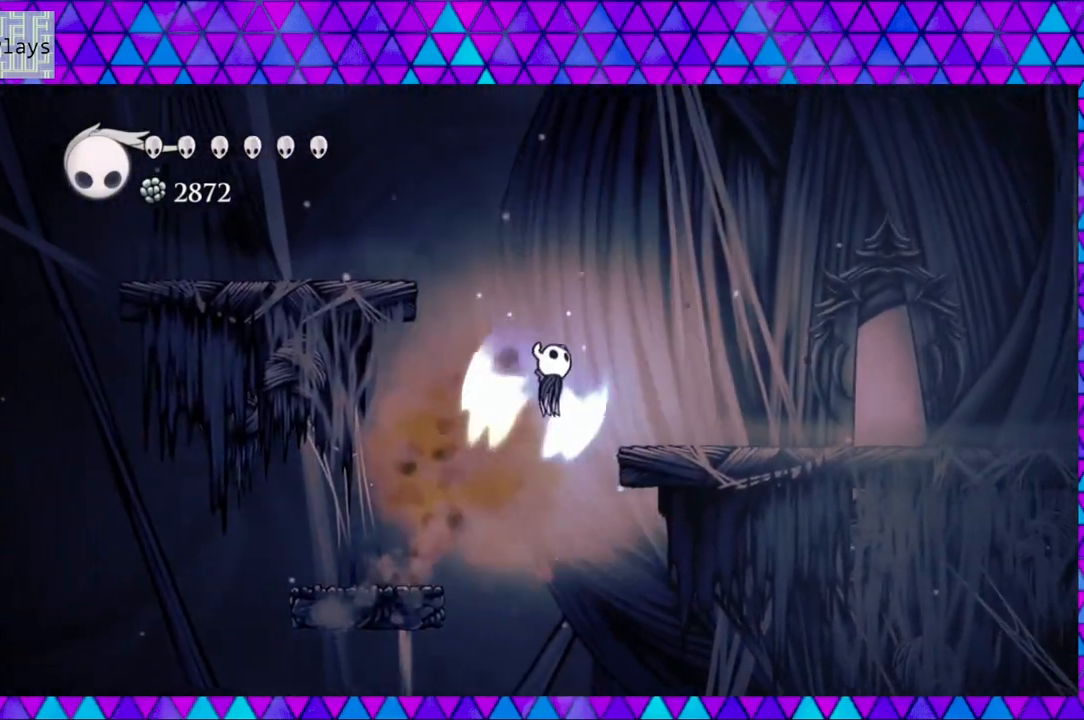
{"buttons": ["DPAD_RIGHT"], "left_stick": "left", "right_stick": "center", "events": [[233, "B", "up"]]}
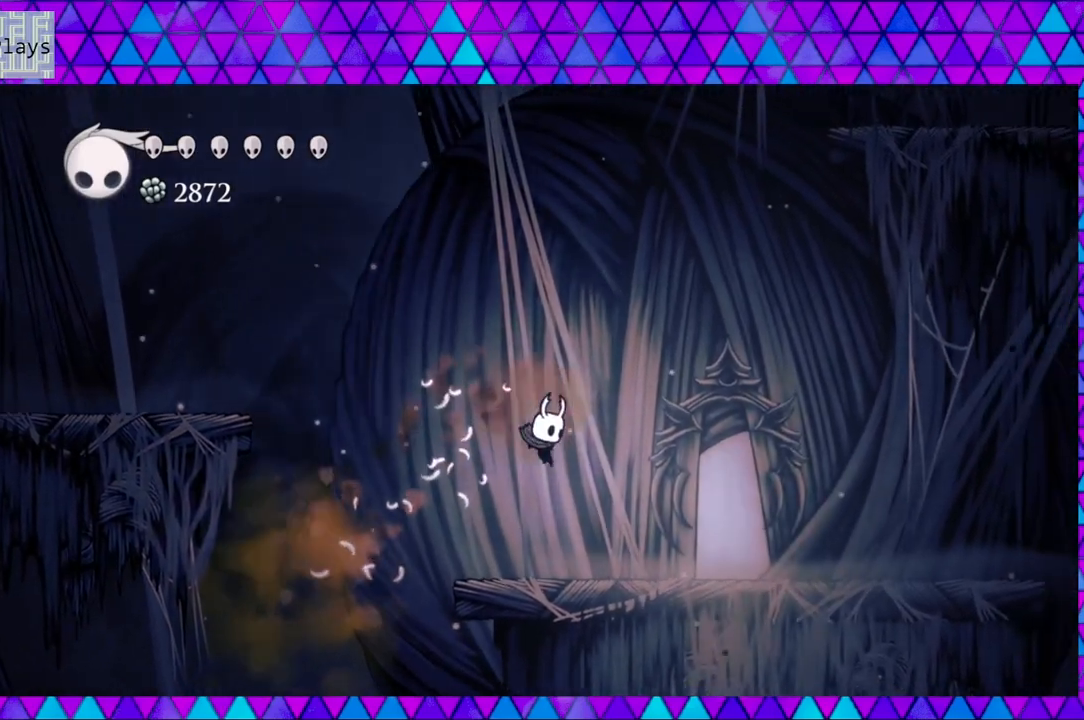
{"buttons": ["DPAD_RIGHT"], "left_stick": "left", "right_stick": "center", "events": []}
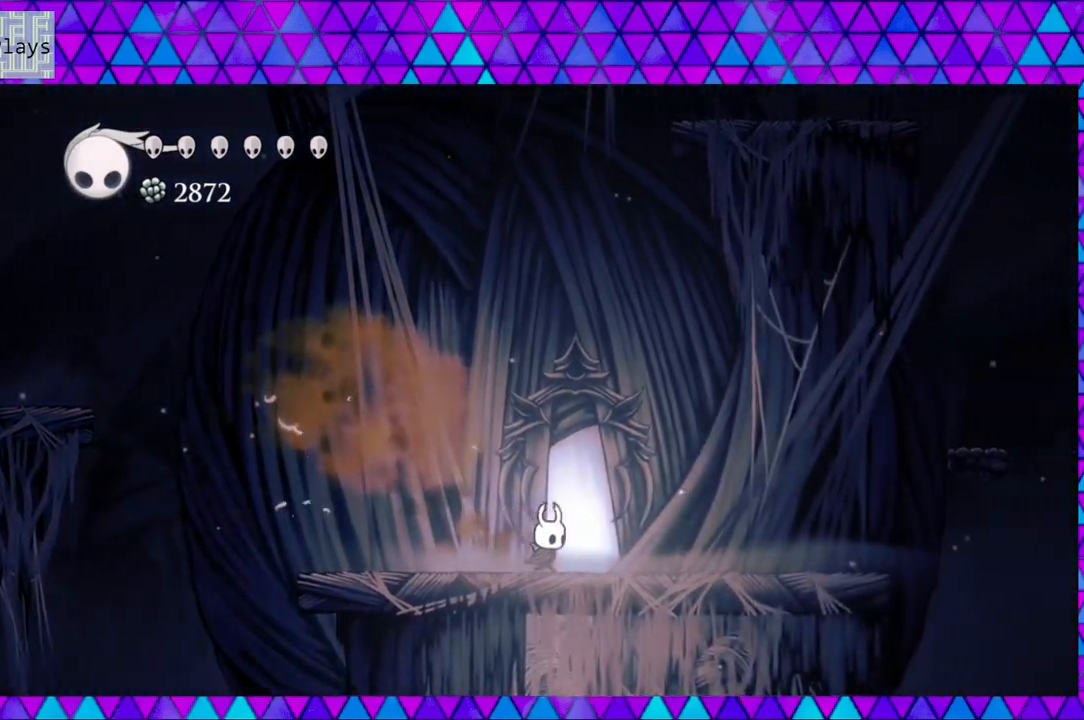
{"buttons": [], "left_stick": "left", "right_stick": "center", "events": [[383, "DPAD_RIGHT", "up"]]}
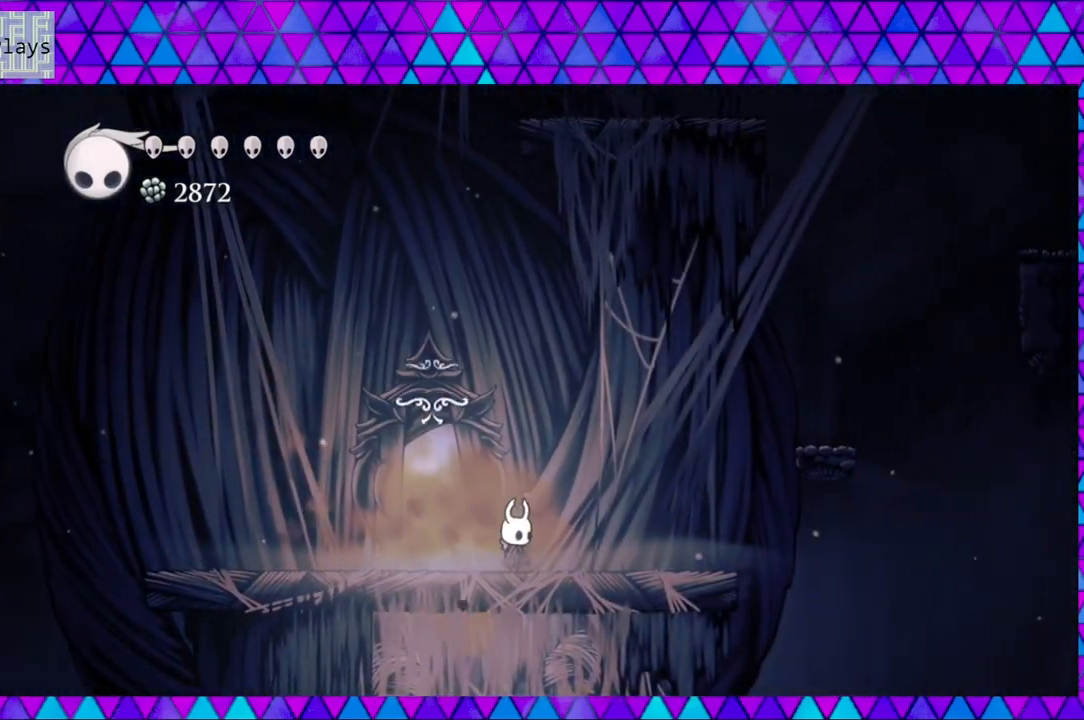
{"buttons": [], "left_stick": "left", "right_stick": "center", "events": [[117, "DPAD_LEFT", "down"], [233, "DPAD_LEFT", "up"]]}